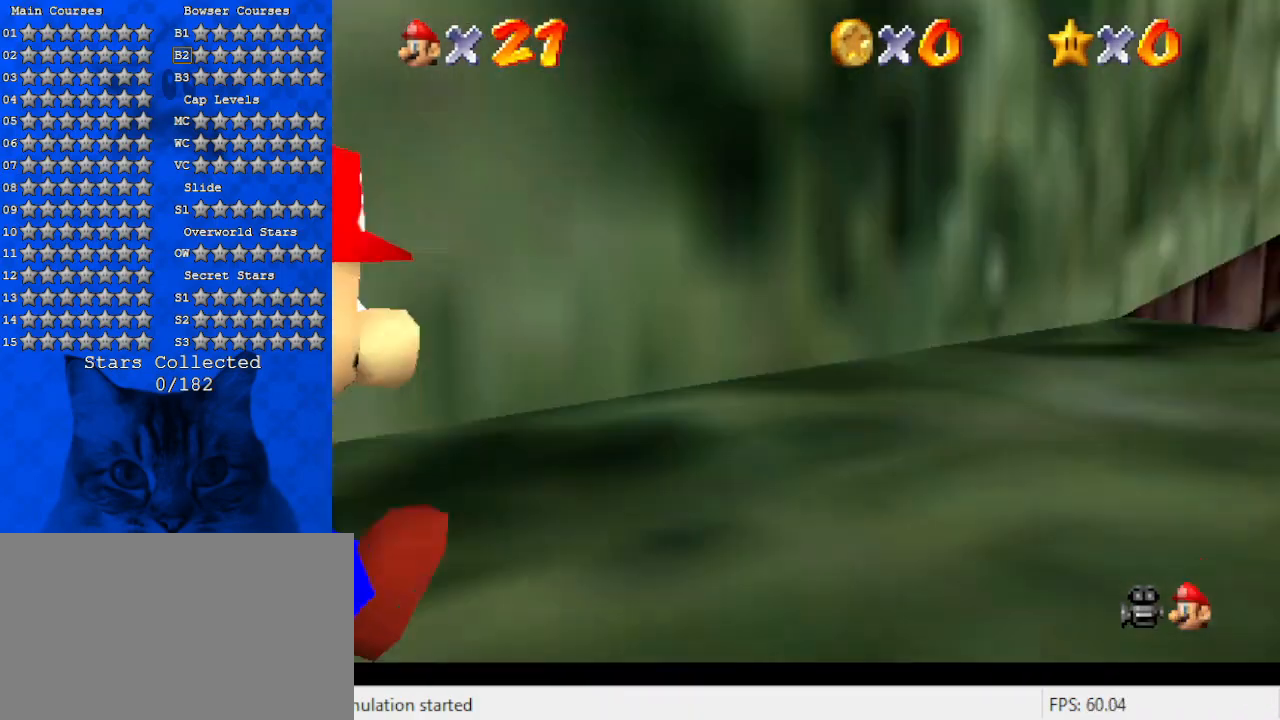
Gameplay with keyboard; each line is a JSON object with the keys held at the frame after it. "events" lists presses ("down") and releases ("up") of "a", "c", "ctrl", "d", "down", "left", "return", "right", "s", "shift", "up", "w", "x" and "y" between this image and that frame as [ms after this image, input, new state], when the widget could be followed in between. No other keys are recorded. Mouse input is not recorded.
{"keys": ["right", "up"], "events": [[100, "down", "up"], [233, "up", "down"], [333, "right", "up"], [500, "right", "down"]]}
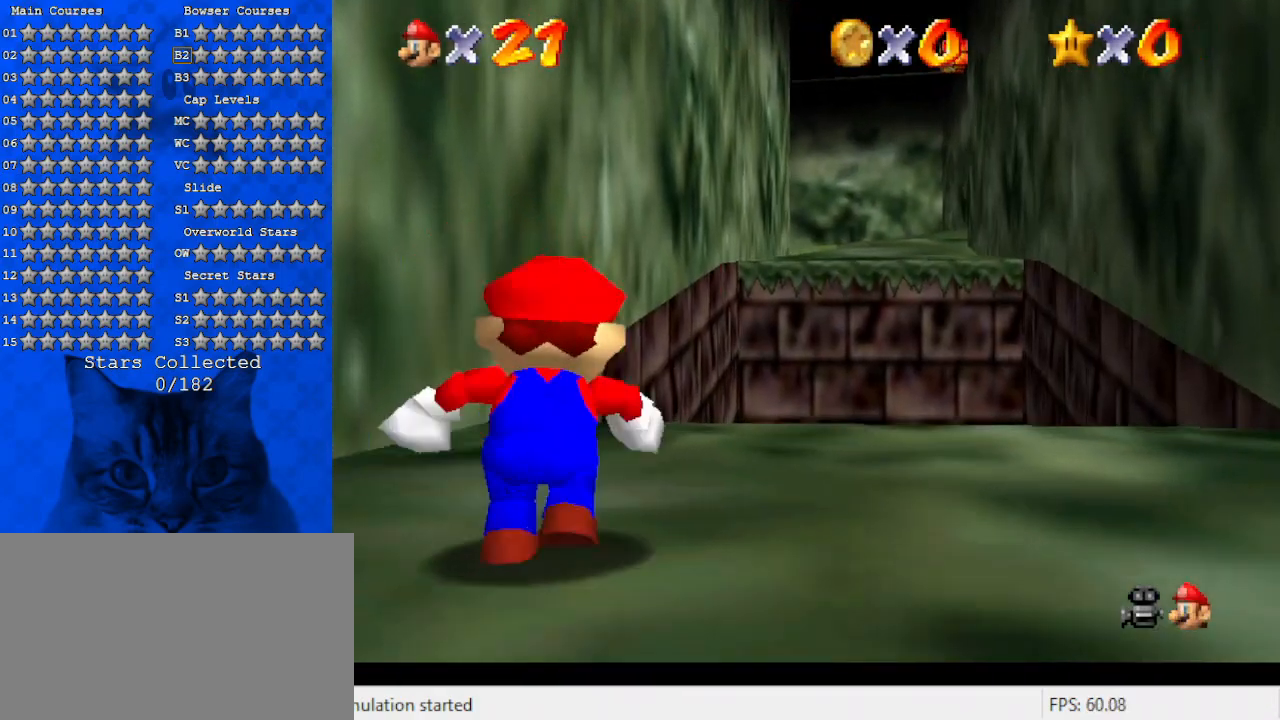
{"keys": [], "events": [[167, "right", "up"], [167, "s", "down"], [167, "up", "up"], [333, "s", "up"]]}
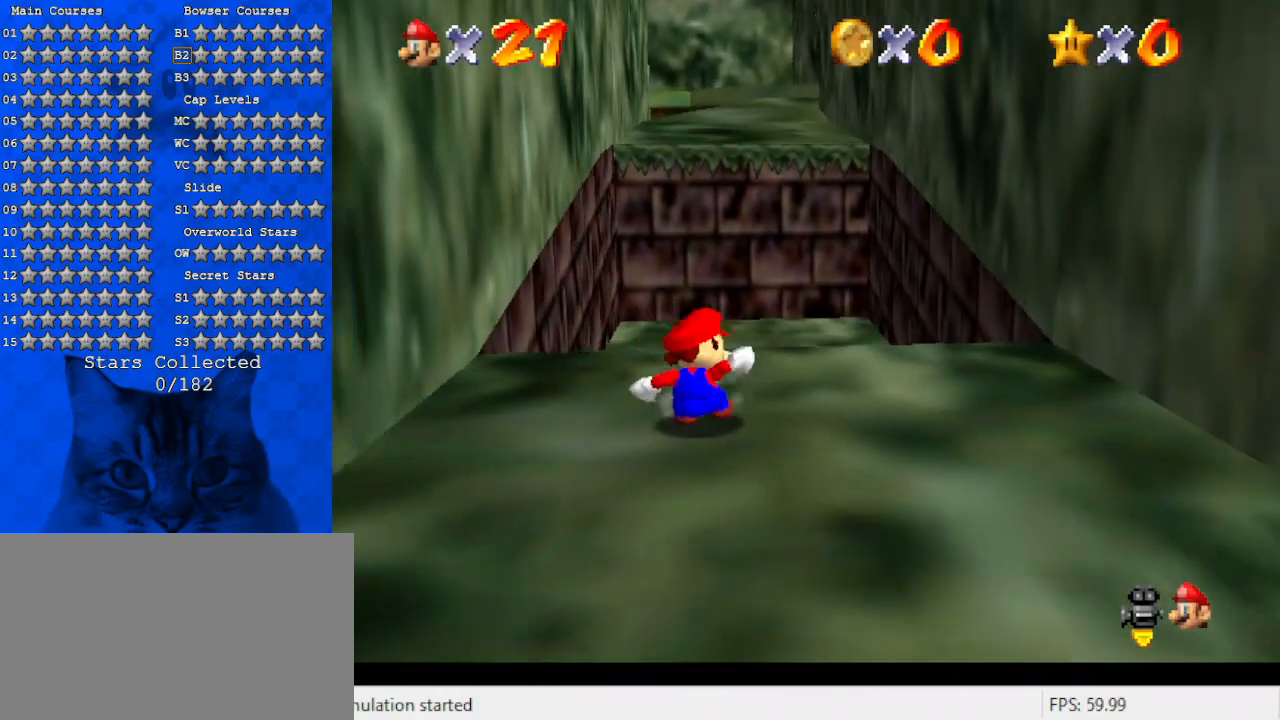
{"keys": [], "events": [[300, "left", "down"], [400, "left", "up"]]}
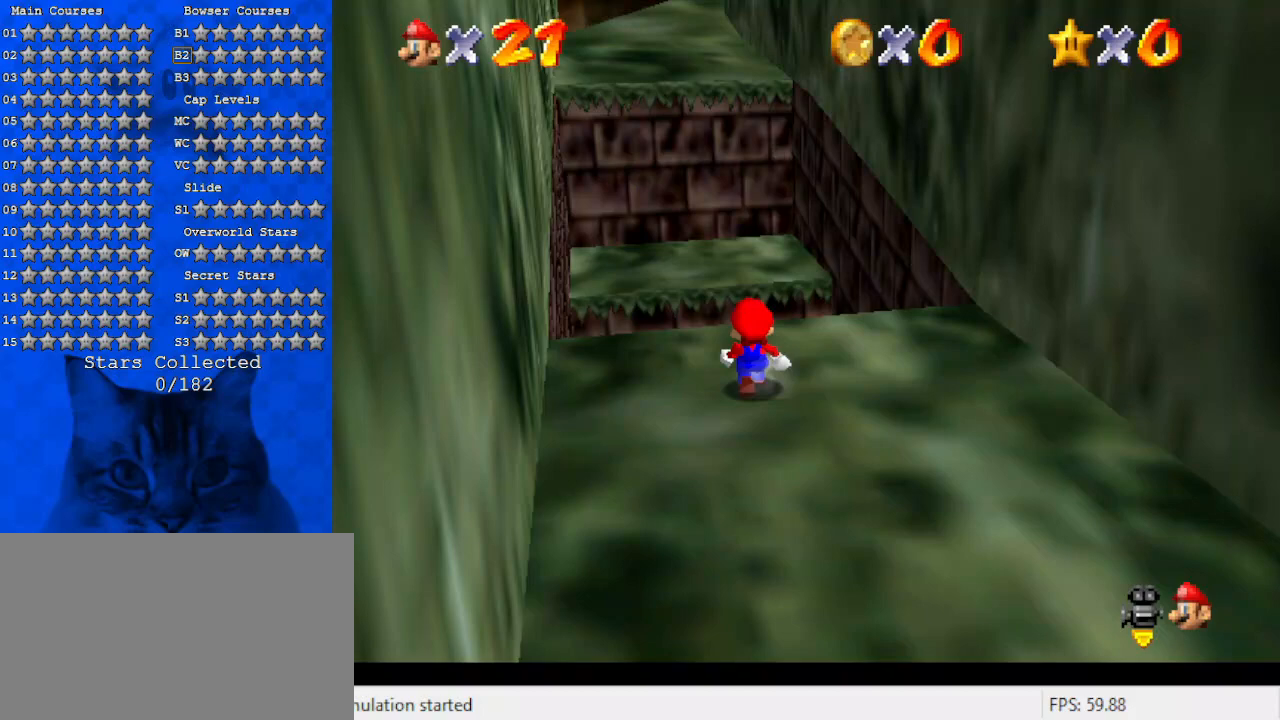
{"keys": ["up", "y"], "events": [[267, "up", "down"], [500, "y", "down"]]}
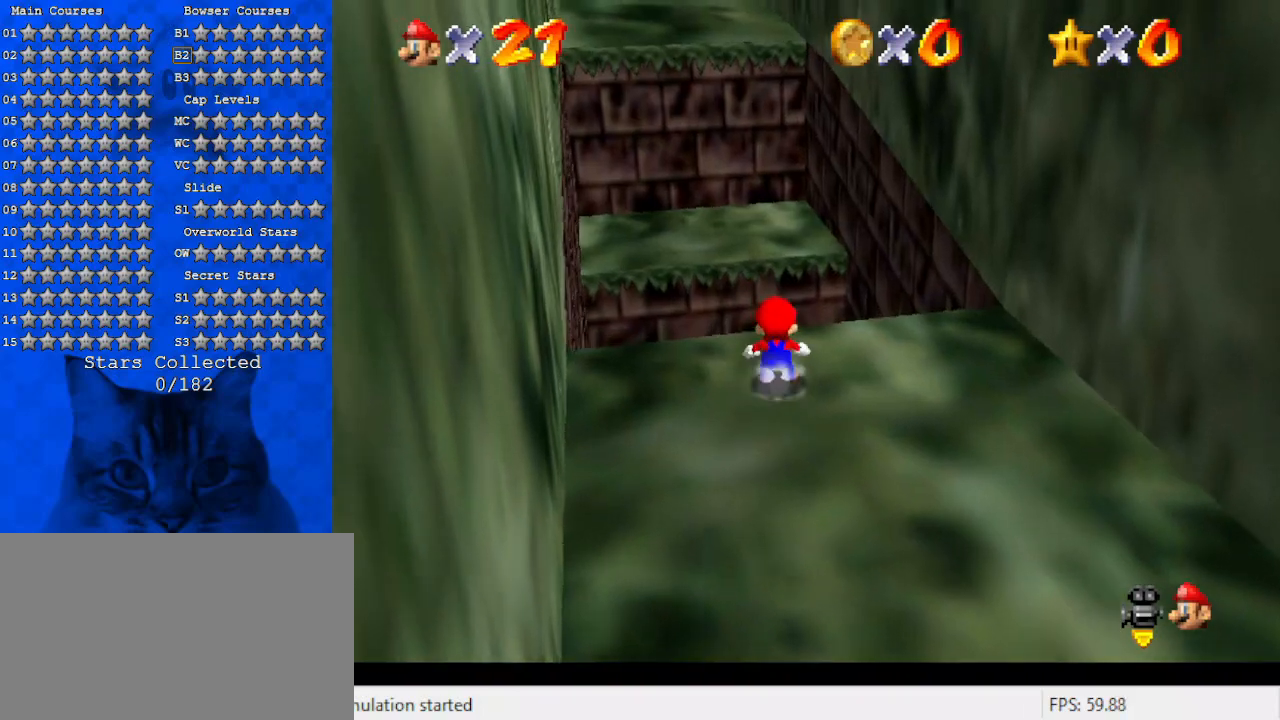
{"keys": ["left", "up"], "events": [[67, "shift", "down"], [333, "y", "up"], [400, "left", "down"], [400, "shift", "up"]]}
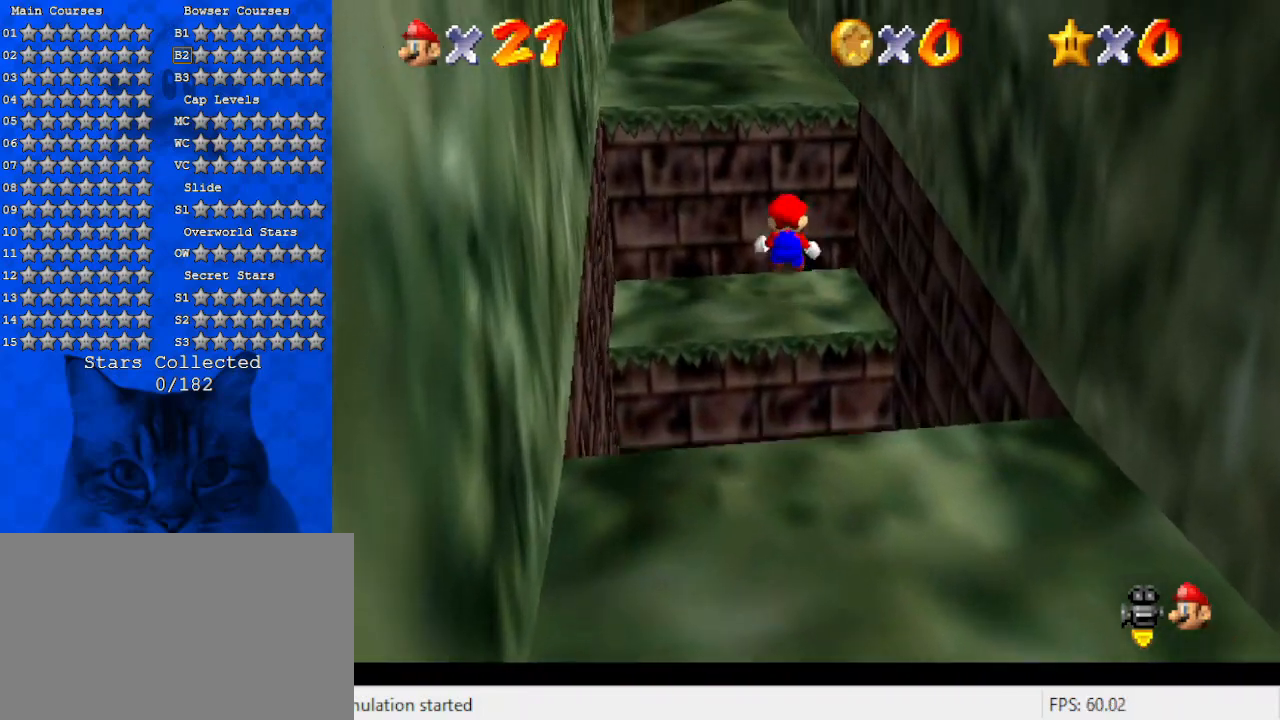
{"keys": ["left", "up"], "events": []}
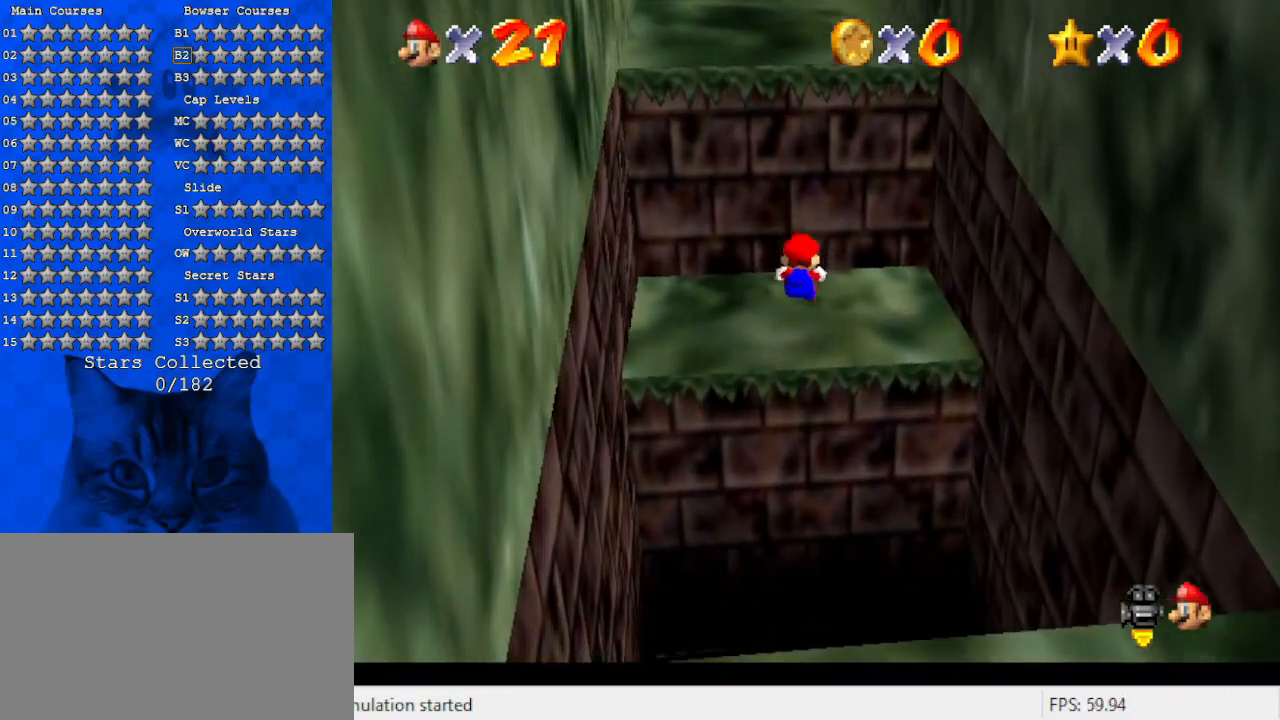
{"keys": ["left"], "events": [[33, "up", "up"]]}
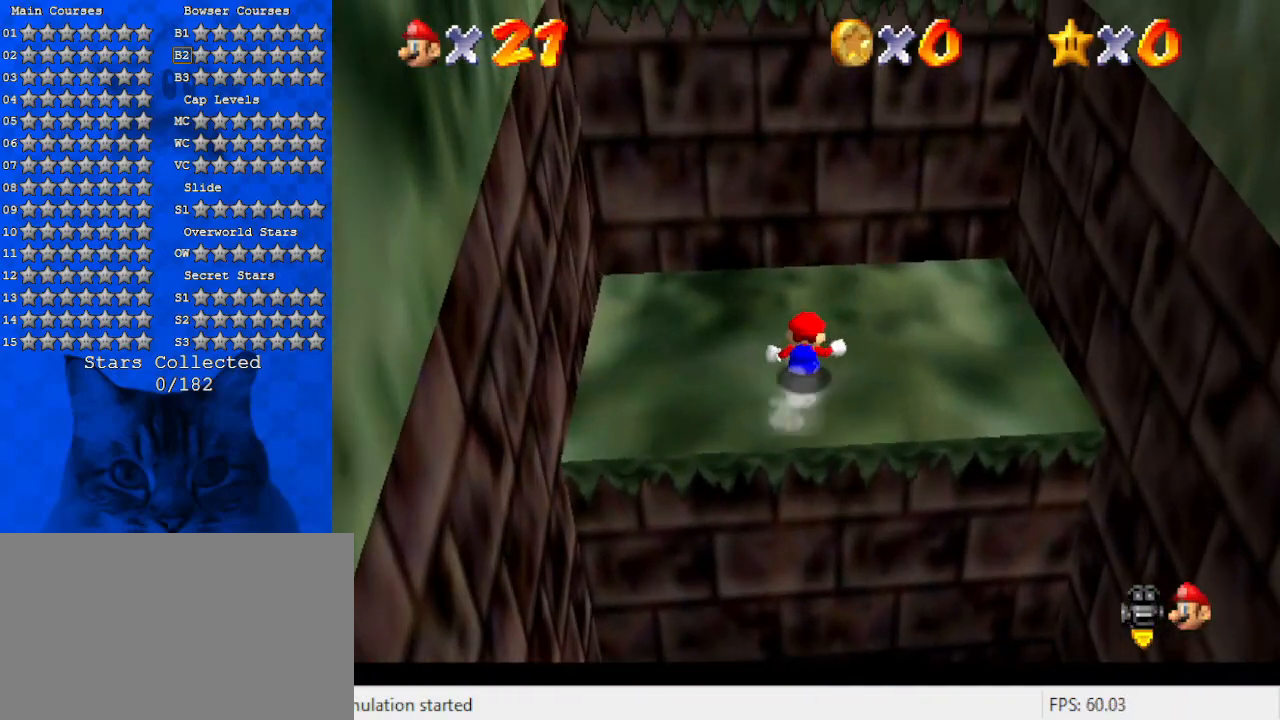
{"keys": ["left", "up"], "events": [[67, "down", "down"], [233, "left", "up"], [433, "down", "up"], [433, "left", "down"], [467, "up", "down"]]}
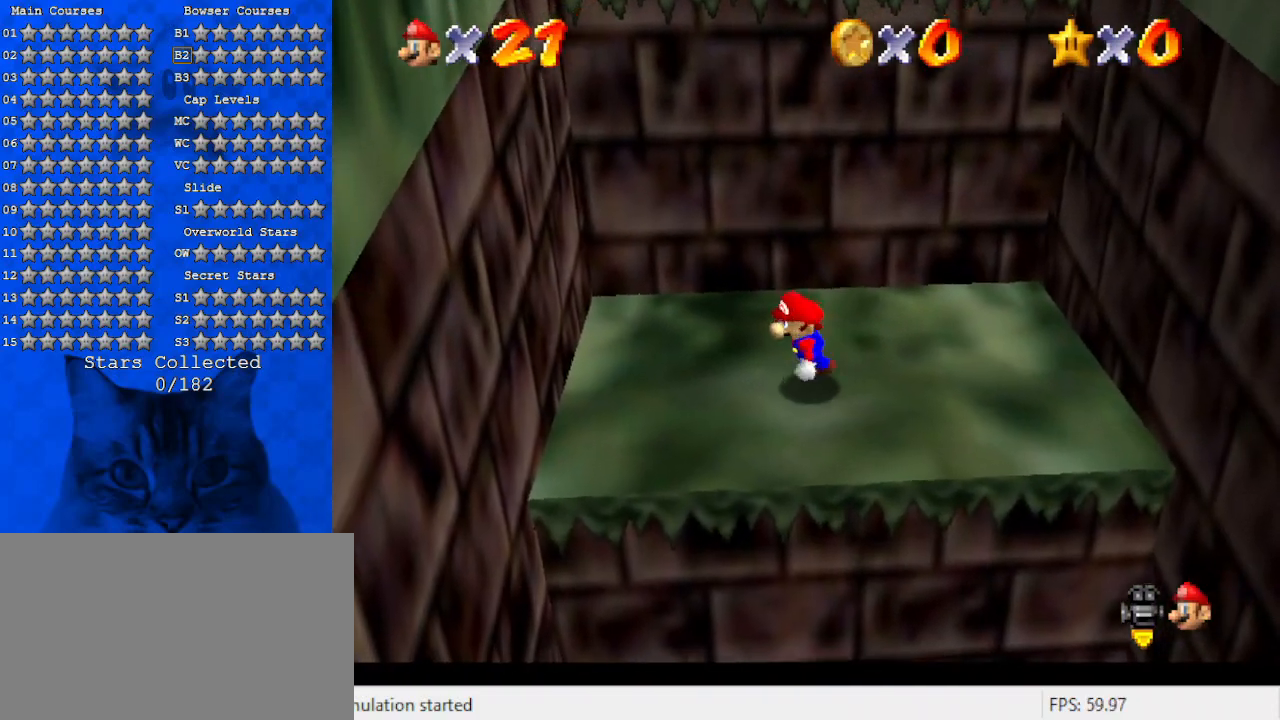
{"keys": ["shift", "up"], "events": [[33, "left", "up"], [67, "shift", "down"]]}
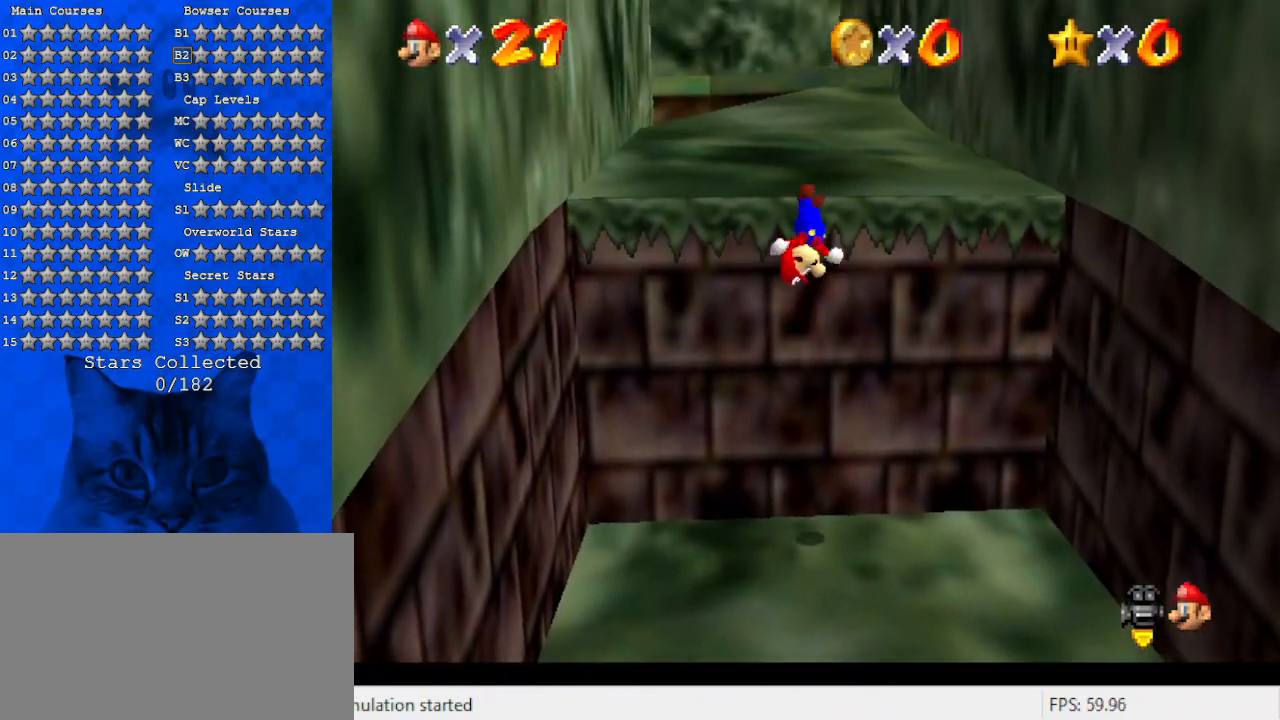
{"keys": ["shift", "up"], "events": [[167, "shift", "up"], [267, "shift", "down"], [367, "shift", "up"], [433, "shift", "down"]]}
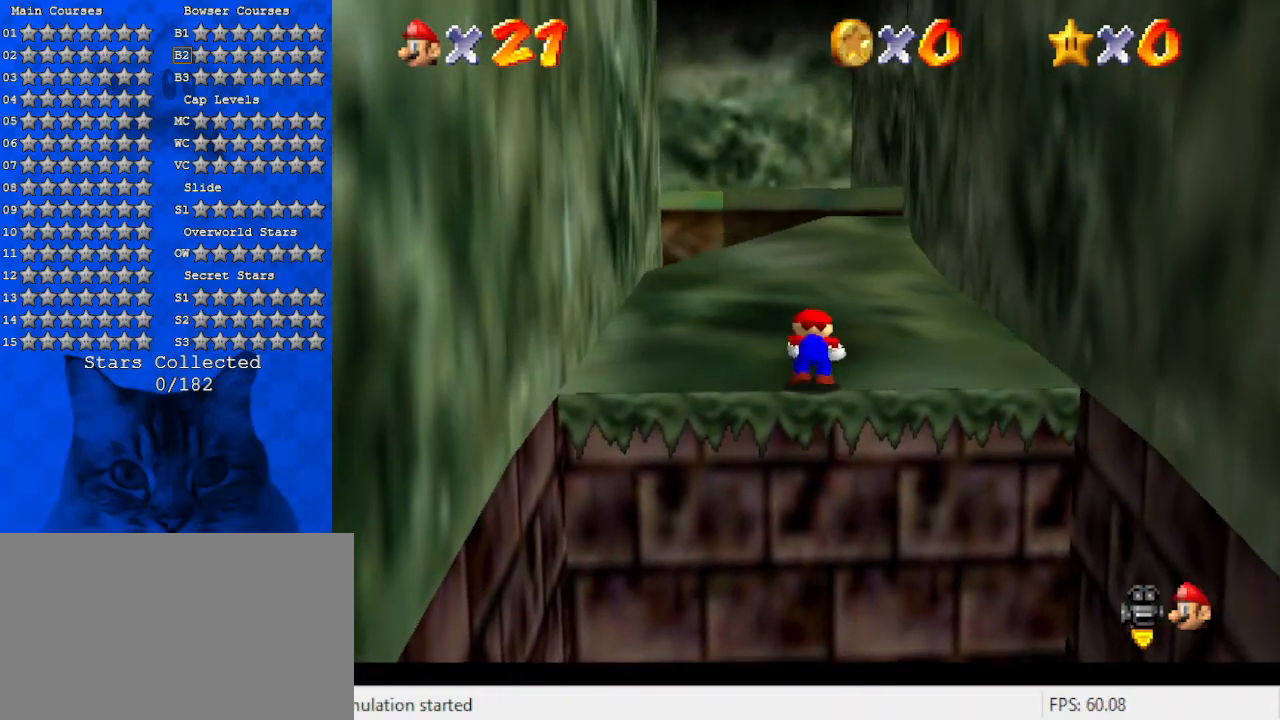
{"keys": ["shift", "up"], "events": [[100, "shift", "up"], [500, "shift", "down"]]}
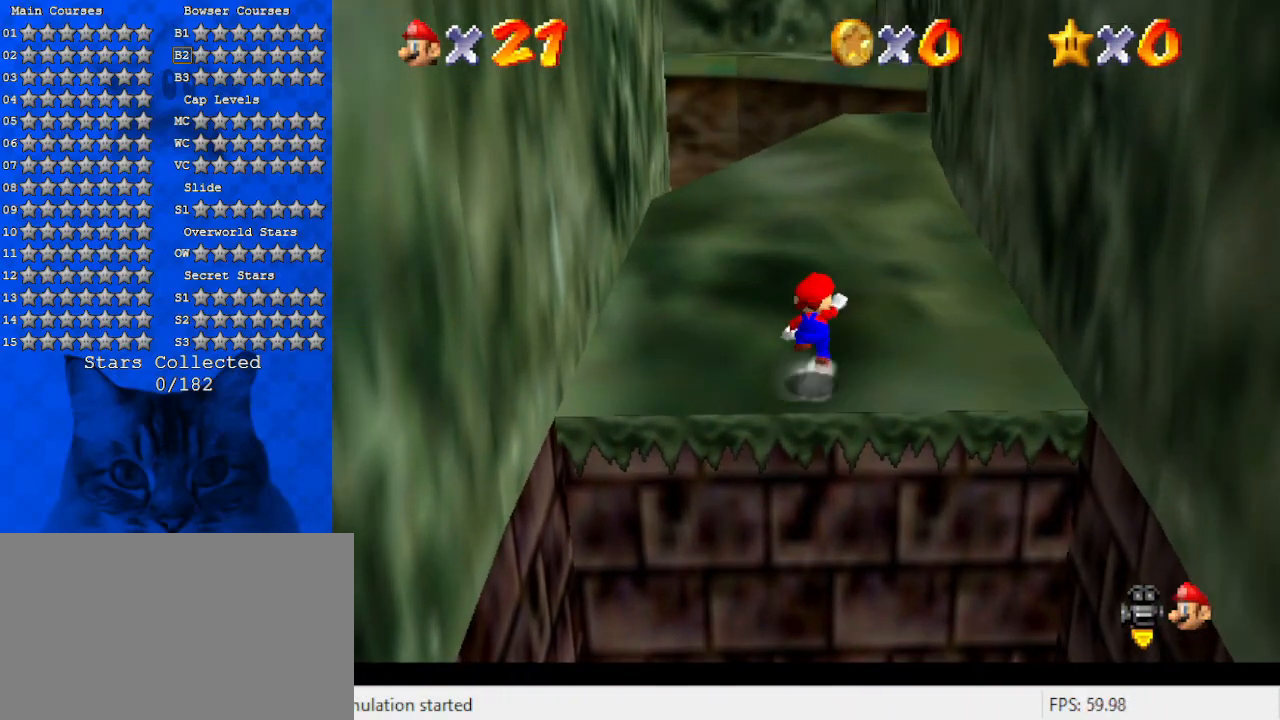
{"keys": ["up"], "events": [[133, "a", "down"], [200, "shift", "up"], [300, "a", "up"]]}
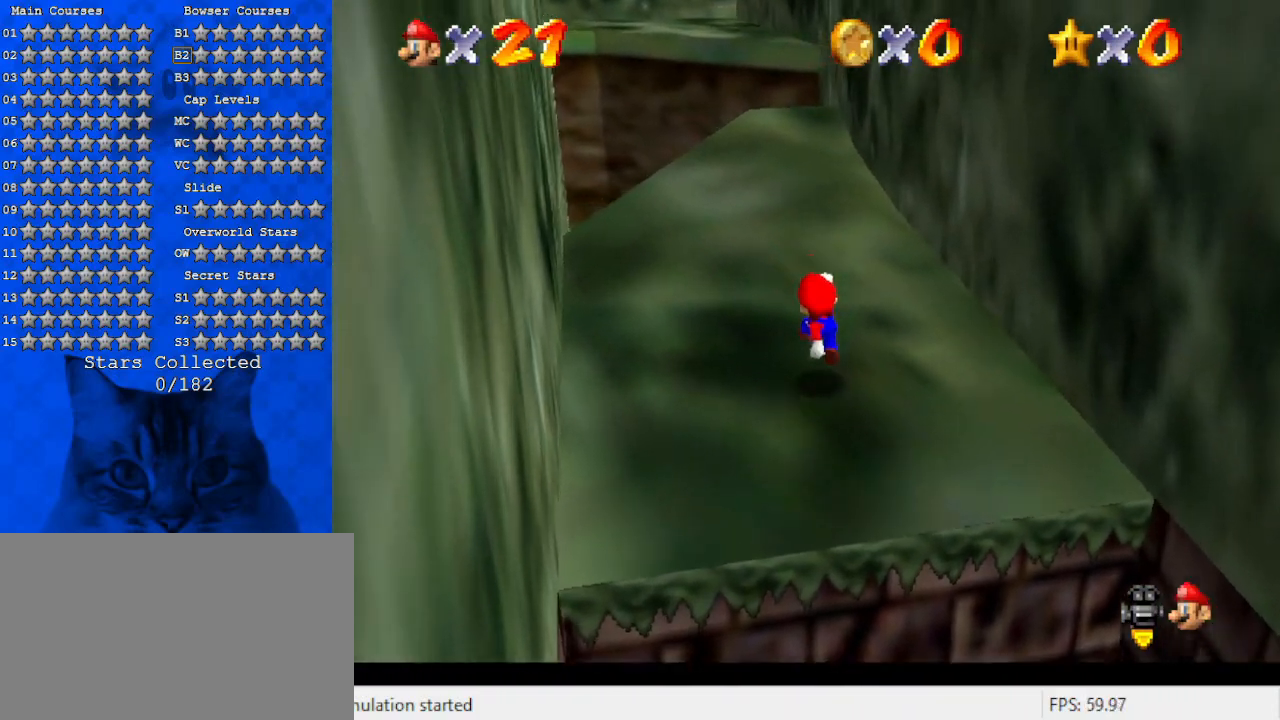
{"keys": ["left", "up"], "events": [[267, "a", "down"], [400, "left", "down"], [433, "a", "up"]]}
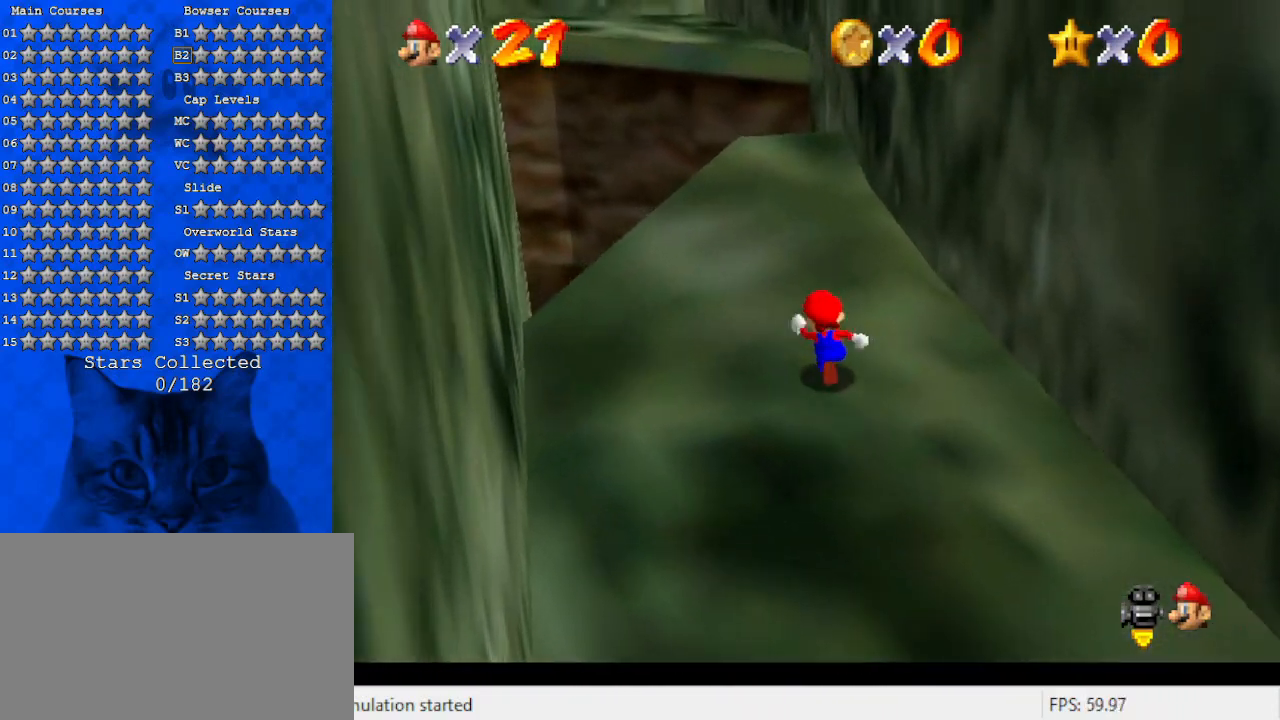
{"keys": ["left", "up"], "events": [[33, "left", "up"], [367, "left", "down"]]}
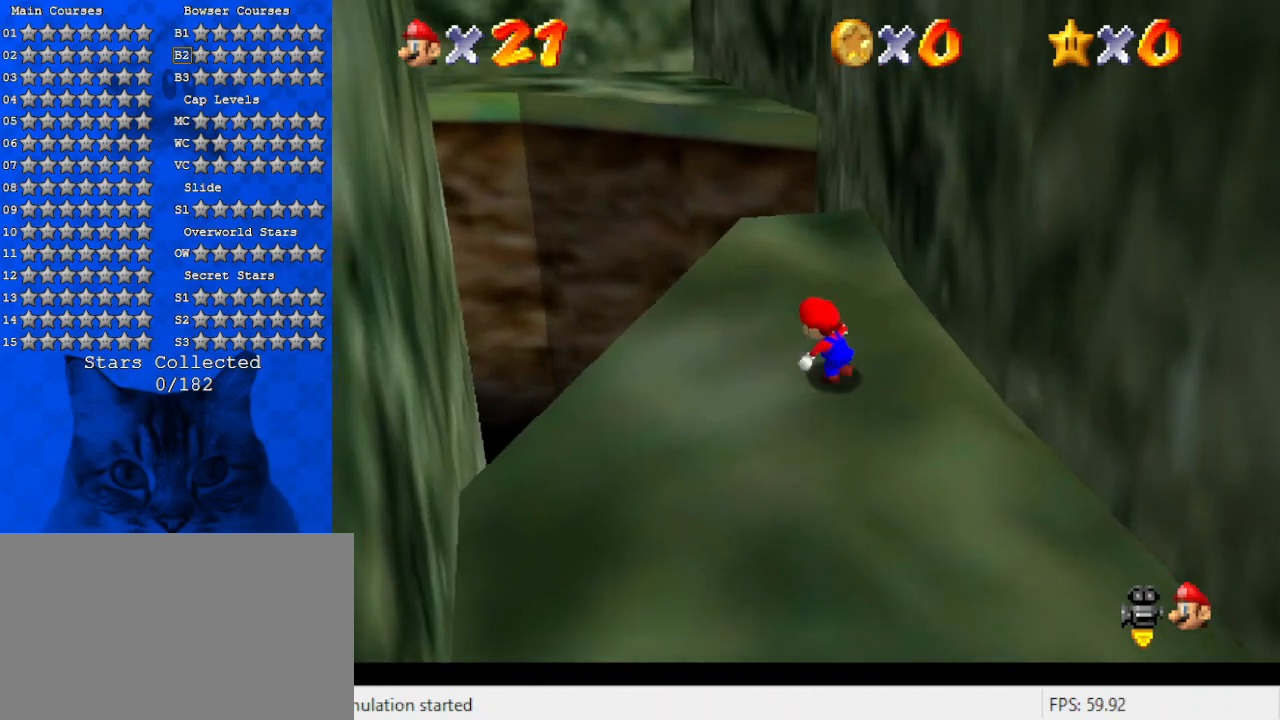
{"keys": ["up"], "events": [[67, "left", "up"], [300, "left", "down"], [433, "left", "up"]]}
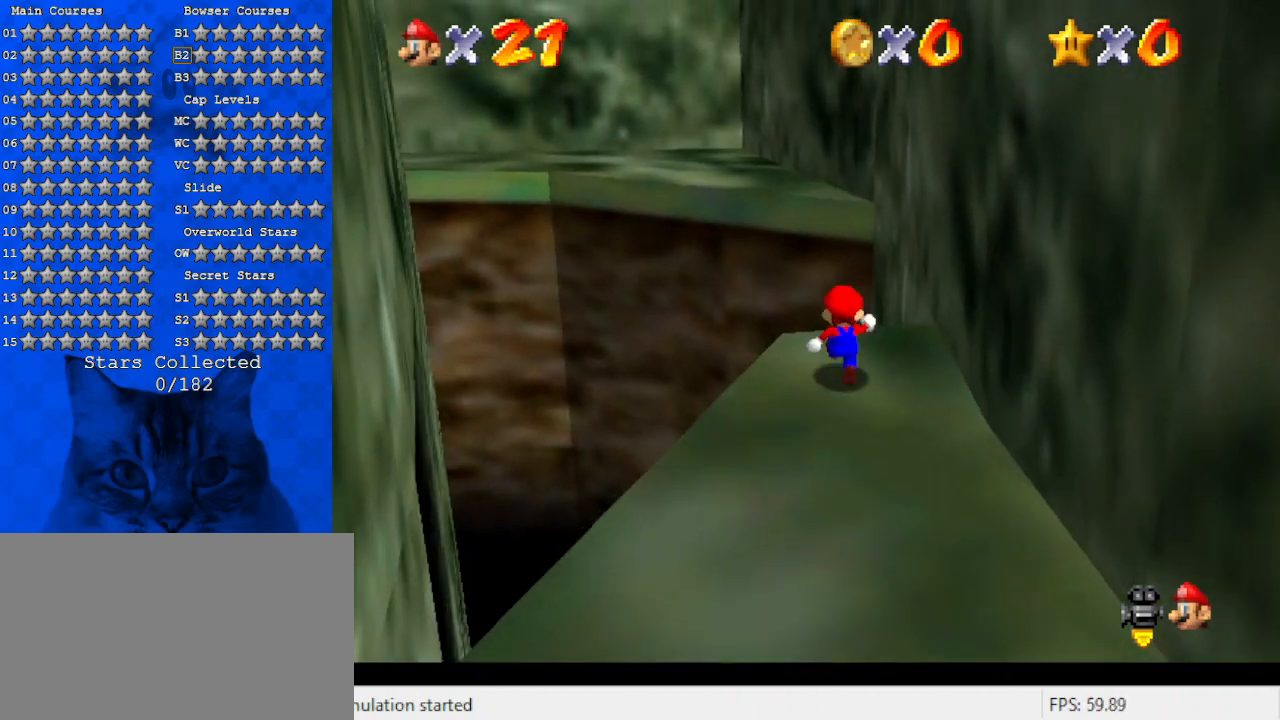
{"keys": ["left", "shift", "up", "y"], "events": [[67, "y", "down"], [100, "shift", "down"], [400, "left", "down"]]}
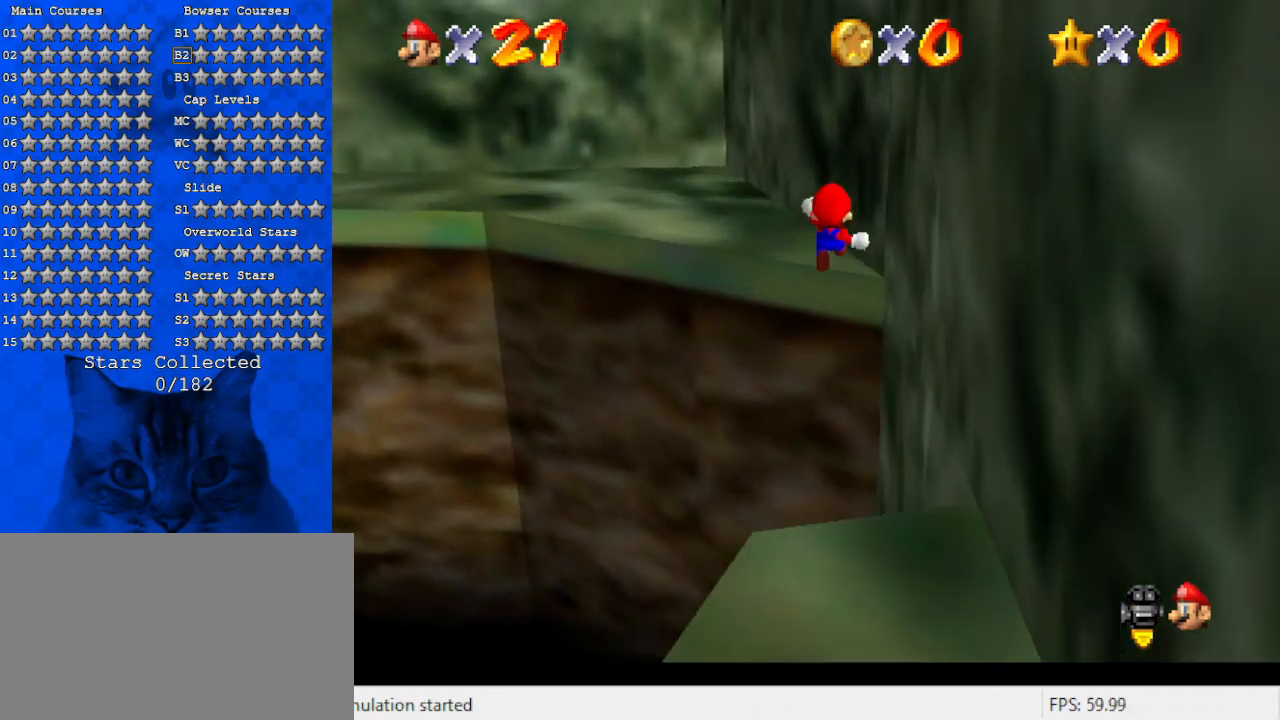
{"keys": [], "events": [[67, "shift", "up"], [67, "y", "up"], [133, "up", "up"], [300, "down", "down"], [400, "d", "down"], [433, "down", "up"], [500, "d", "up"], [500, "left", "up"]]}
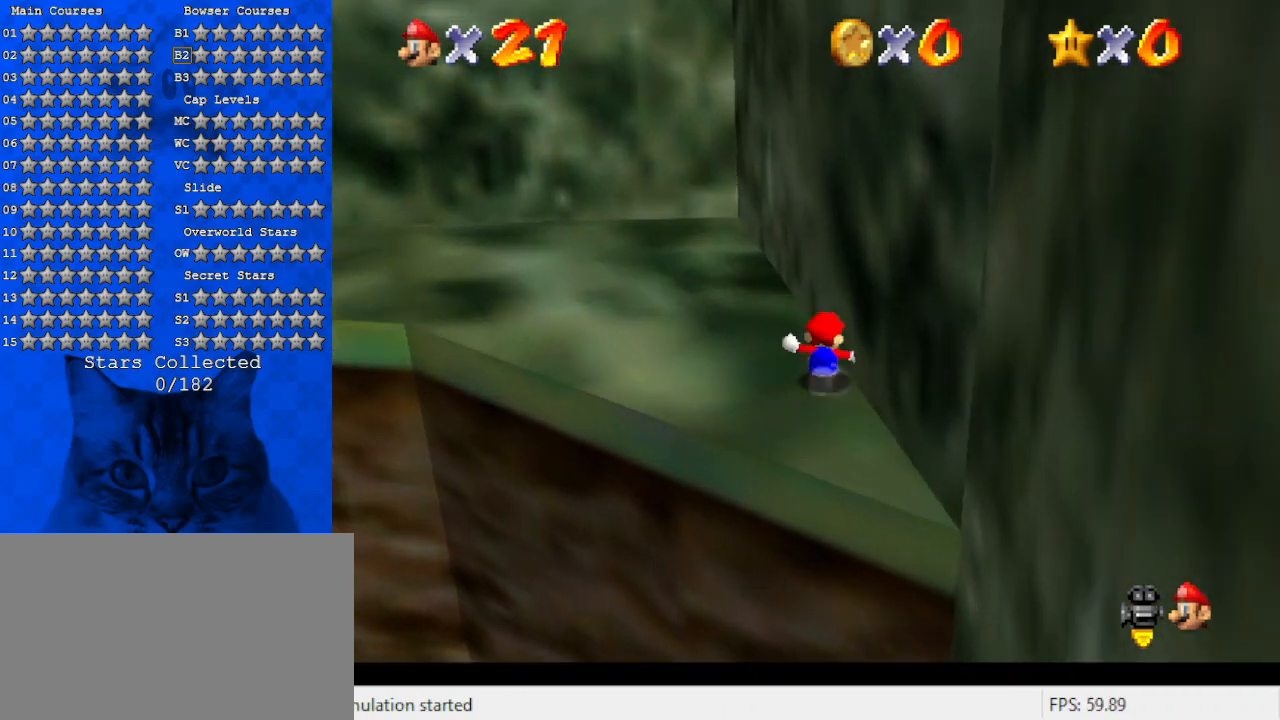
{"keys": ["d", "left", "up"], "events": [[33, "up", "down"], [100, "left", "down"], [267, "d", "down"], [367, "up", "up"], [467, "d", "up"], [467, "up", "down"], [500, "d", "down"]]}
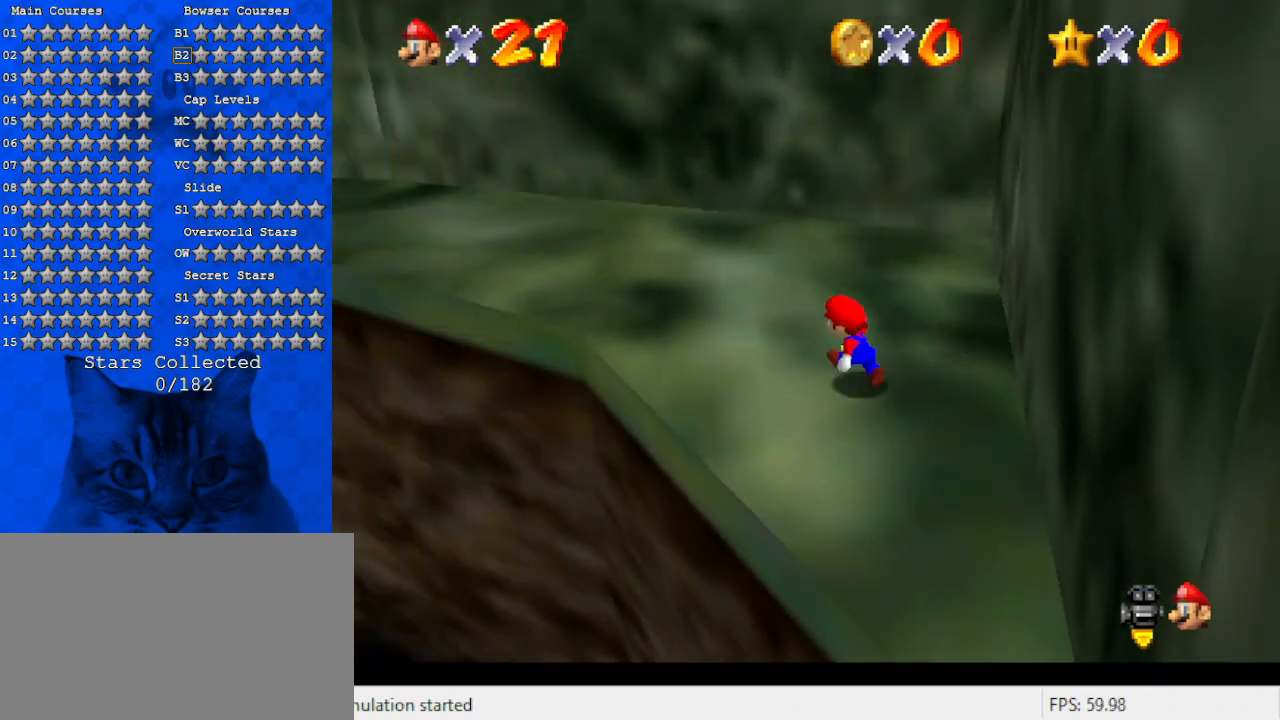
{"keys": ["d", "left", "up"], "events": [[200, "d", "up"], [200, "left", "up"], [233, "d", "down"], [300, "left", "down"], [400, "d", "up"], [467, "d", "down"]]}
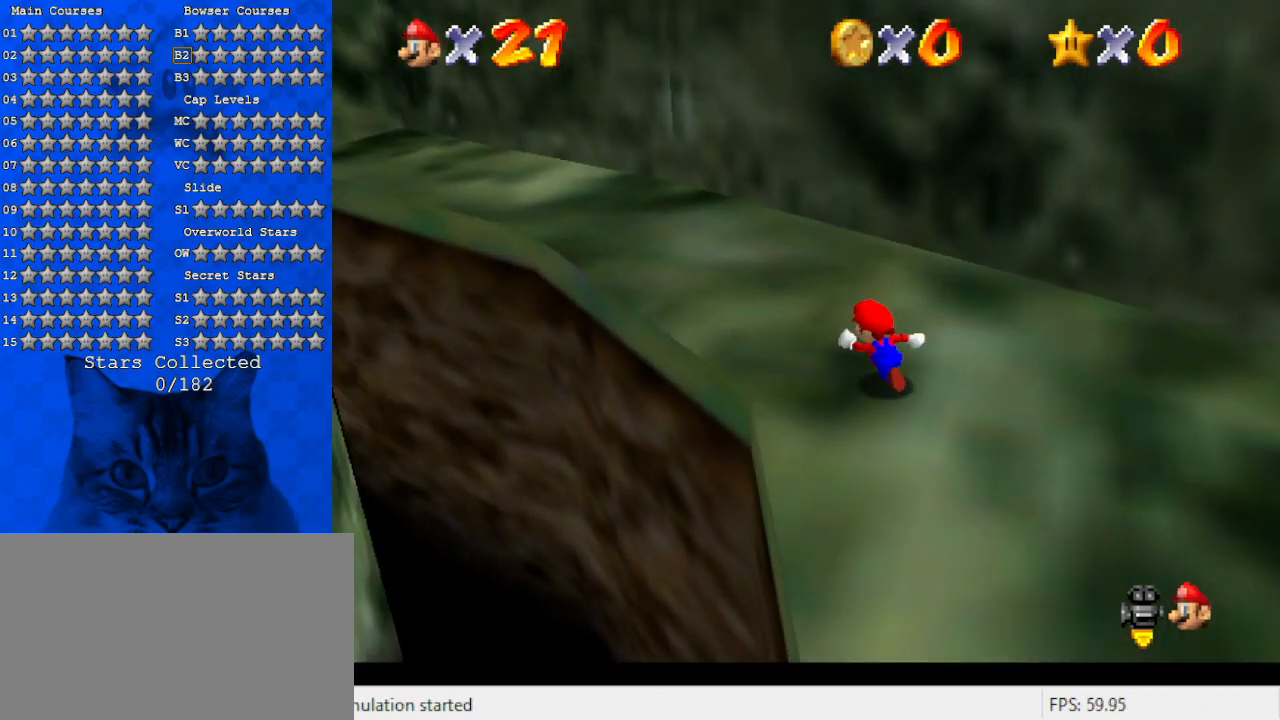
{"keys": ["d", "s", "up"], "events": [[33, "w", "down"], [67, "left", "up"], [167, "d", "up"], [167, "w", "up"], [267, "d", "down"], [400, "d", "up"], [500, "d", "down"], [500, "s", "down"]]}
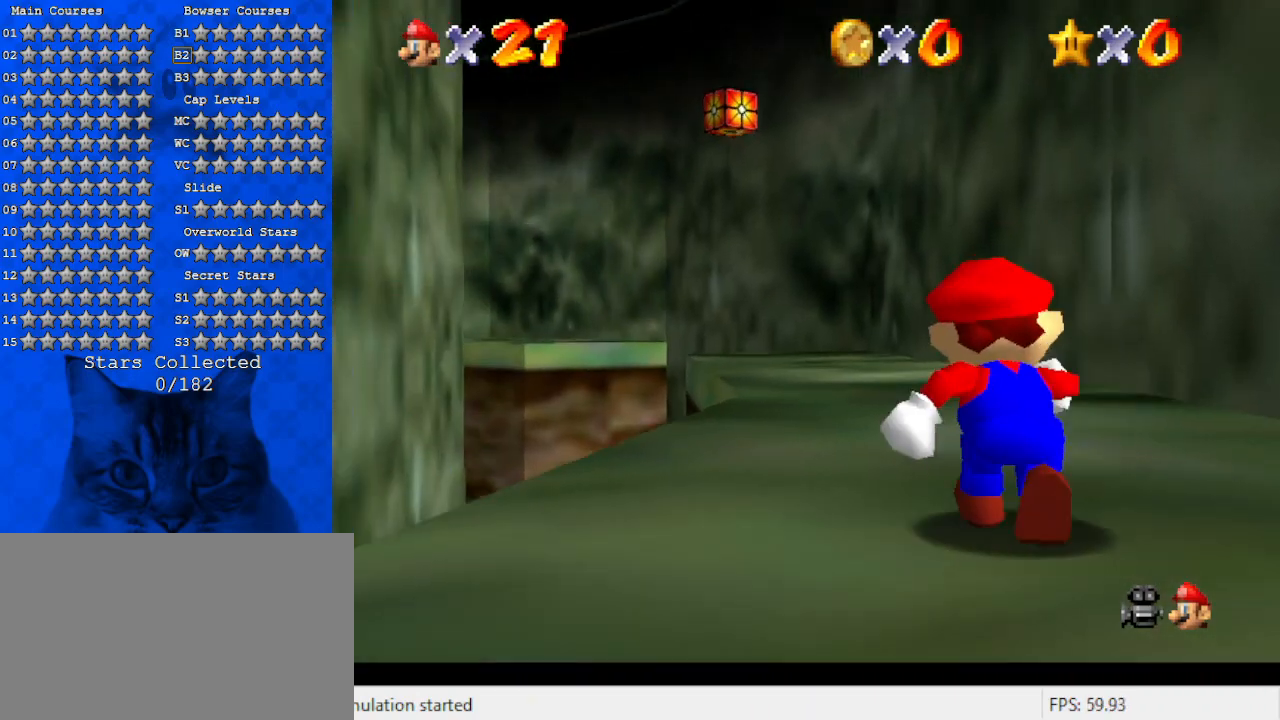
{"keys": ["up"], "events": [[167, "d", "up"], [167, "s", "up"], [233, "right", "down"], [367, "right", "up"]]}
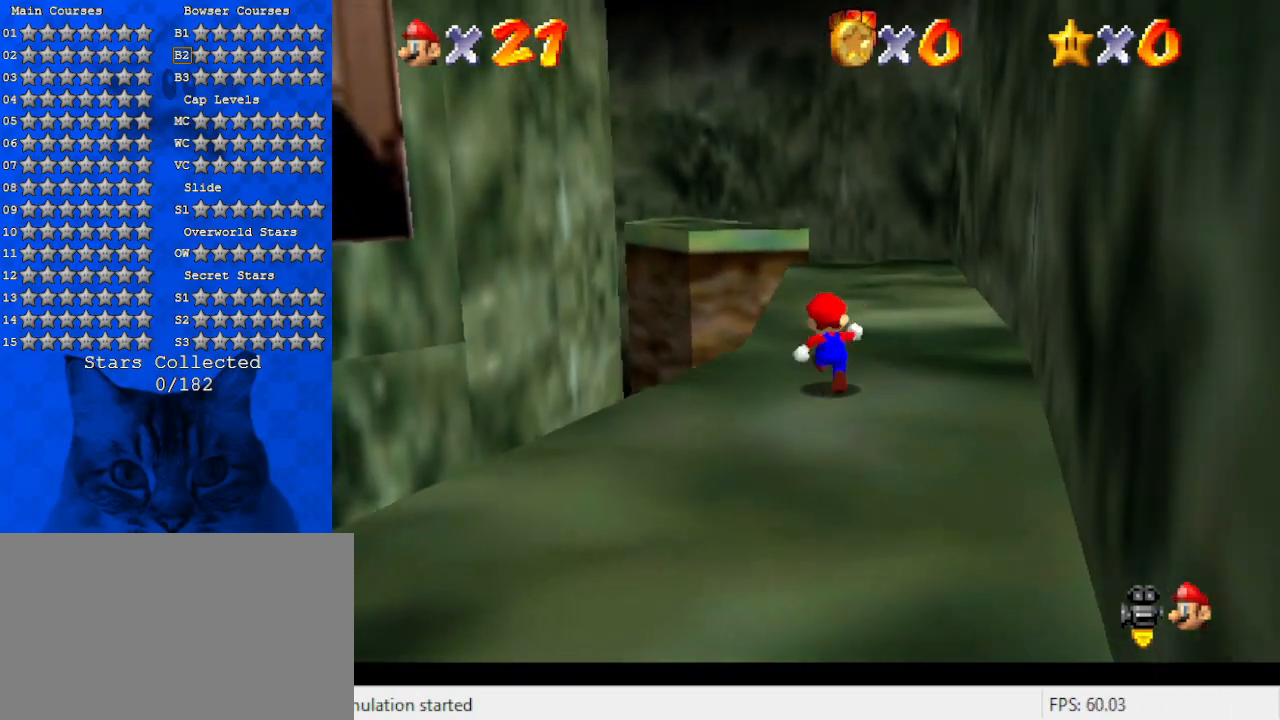
{"keys": ["down", "shift"], "events": [[67, "ctrl", "down"], [67, "right", "down"], [200, "ctrl", "up"], [367, "up", "up"], [433, "shift", "down"], [467, "down", "down"], [467, "right", "up"]]}
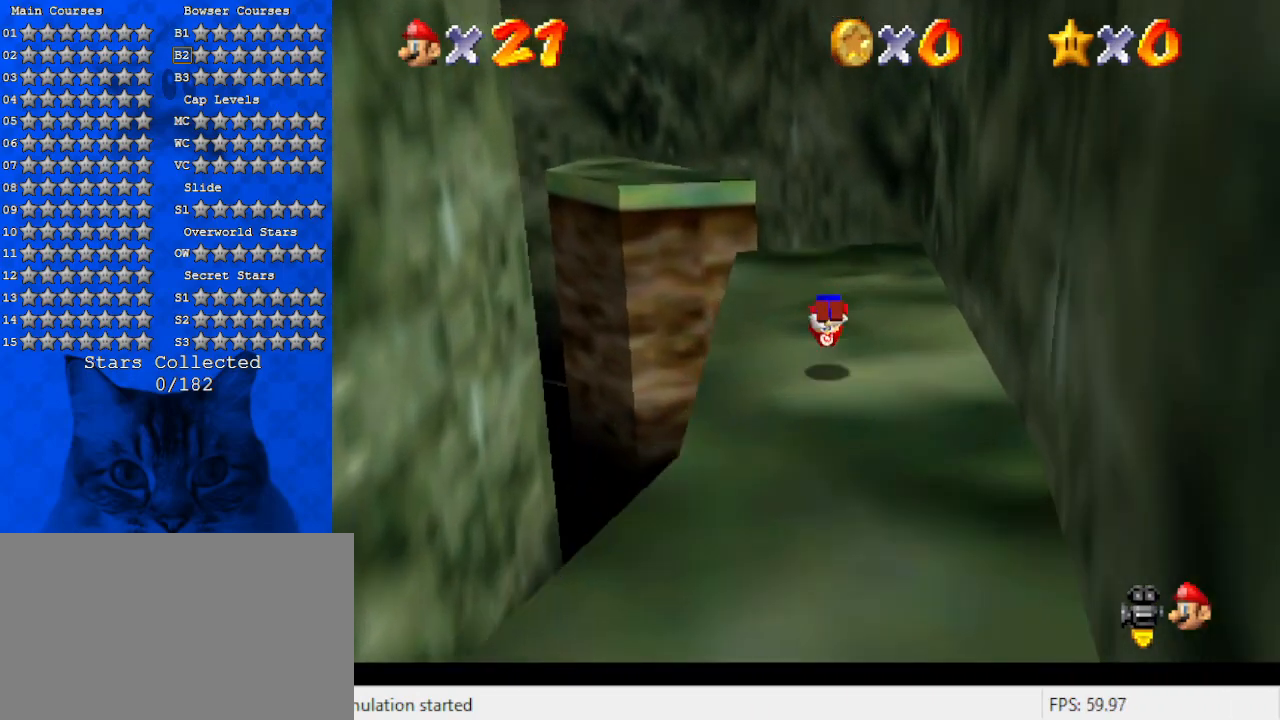
{"keys": ["up"], "events": [[67, "shift", "up"], [100, "down", "up"], [100, "left", "down"], [267, "up", "down"], [300, "left", "up"]]}
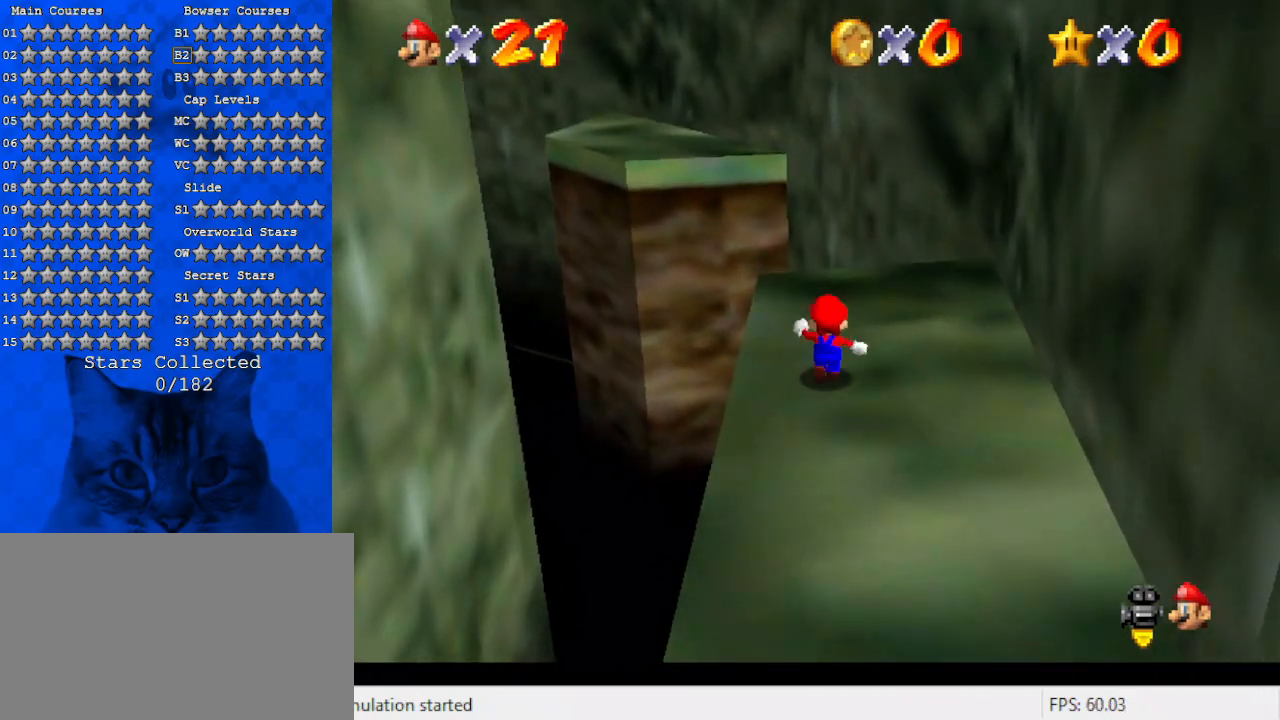
{"keys": ["shift", "up", "y"], "events": [[300, "left", "down"], [300, "y", "down"], [367, "shift", "down"], [400, "left", "up"]]}
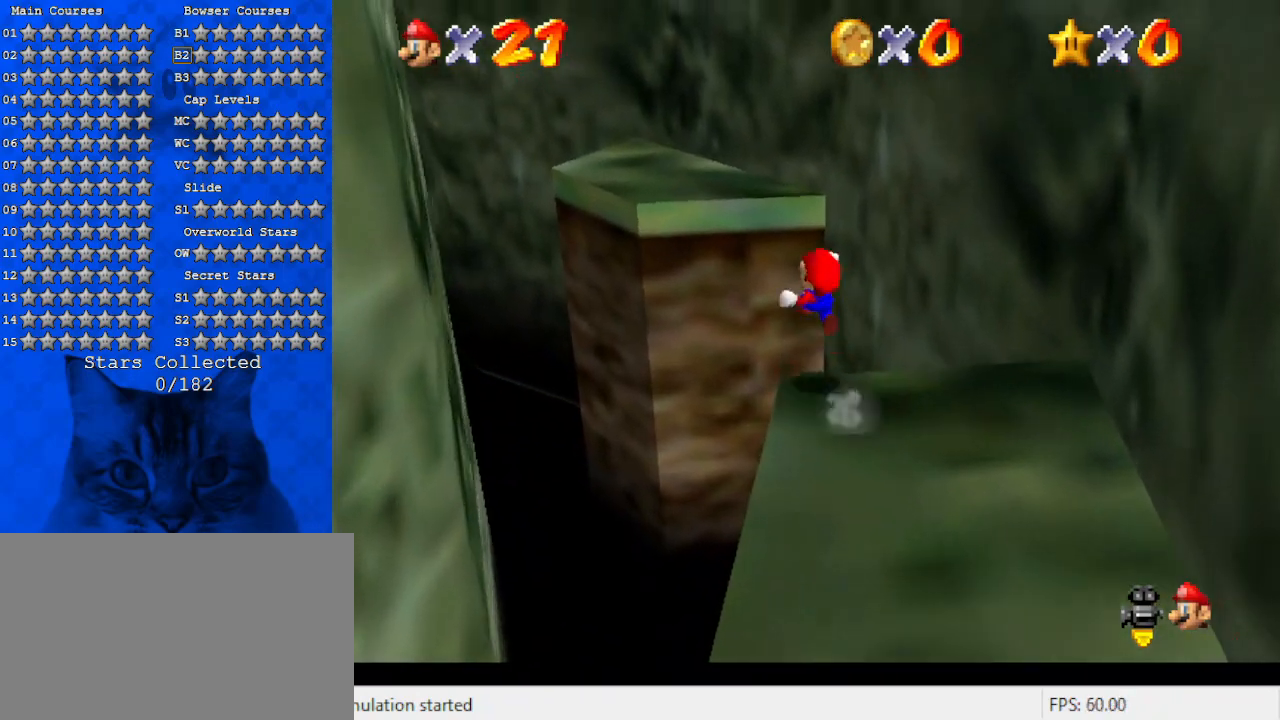
{"keys": ["right", "up"], "events": [[133, "shift", "up"], [133, "y", "up"], [300, "d", "down"], [300, "right", "down"], [433, "d", "up"]]}
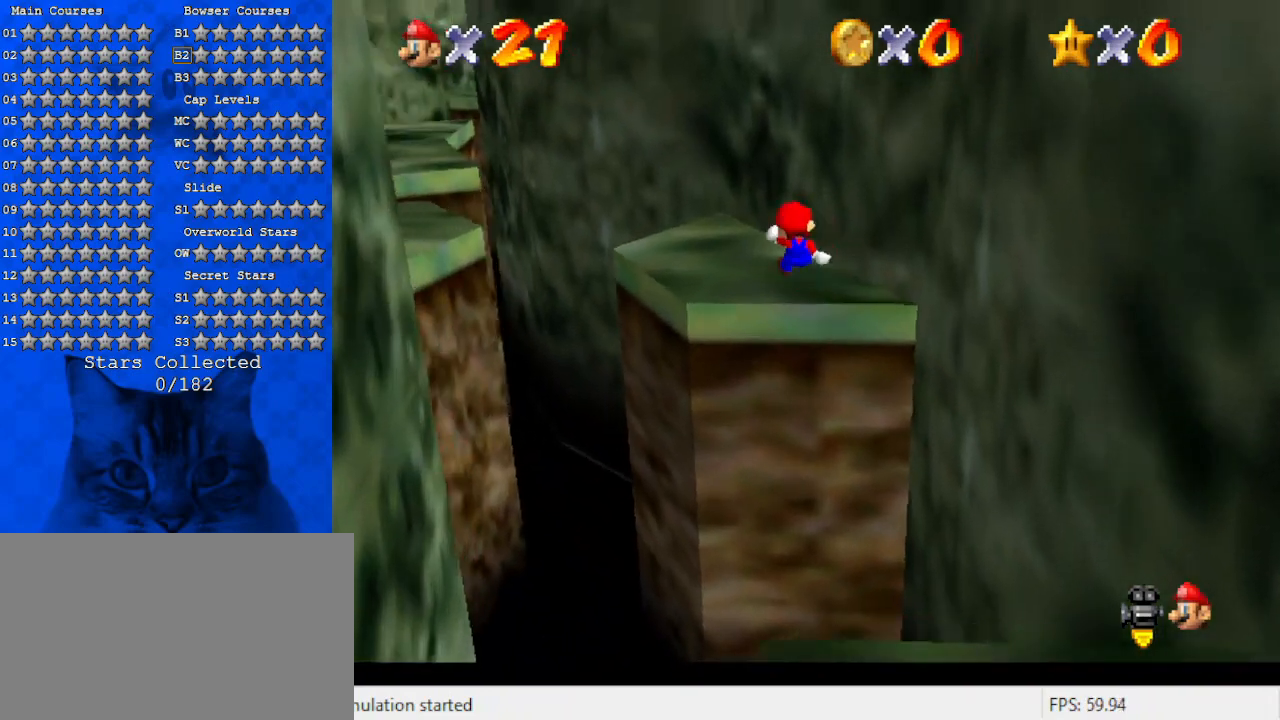
{"keys": ["up"], "events": [[33, "d", "down"], [100, "right", "up"], [200, "d", "up"], [200, "up", "up"], [500, "up", "down"]]}
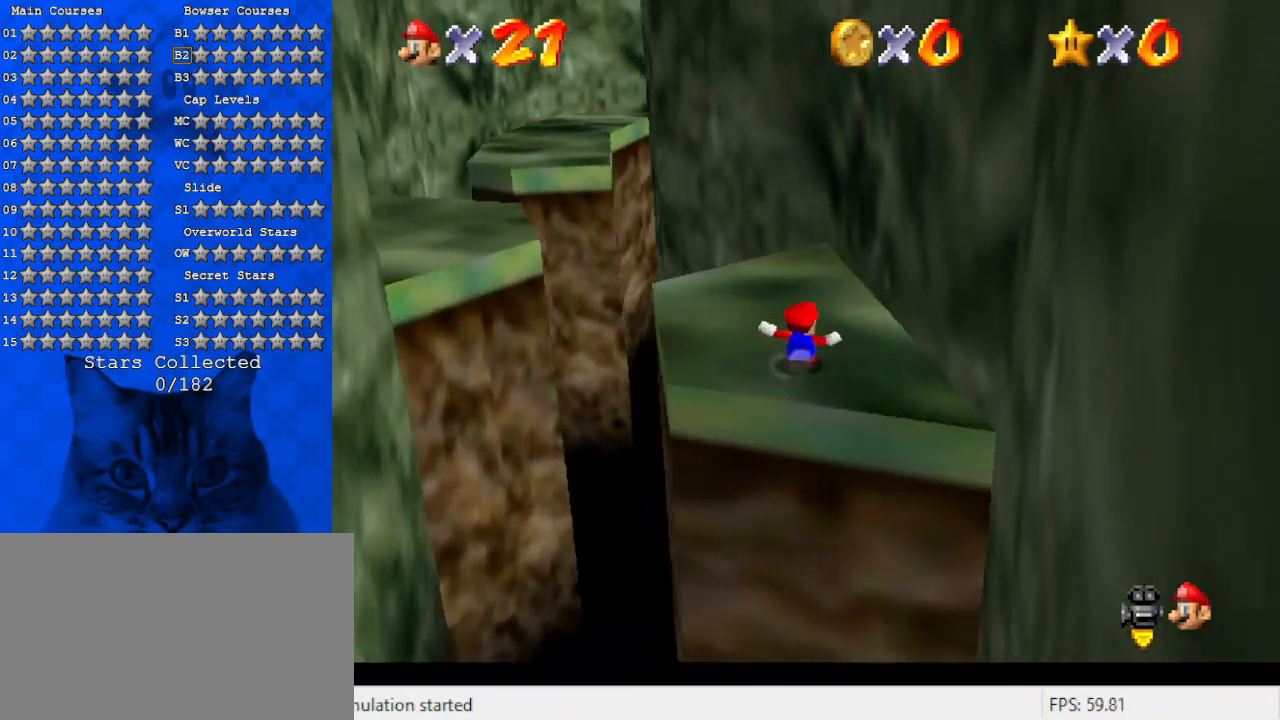
{"keys": ["left", "shift", "up"], "events": [[167, "left", "down"], [367, "shift", "down"]]}
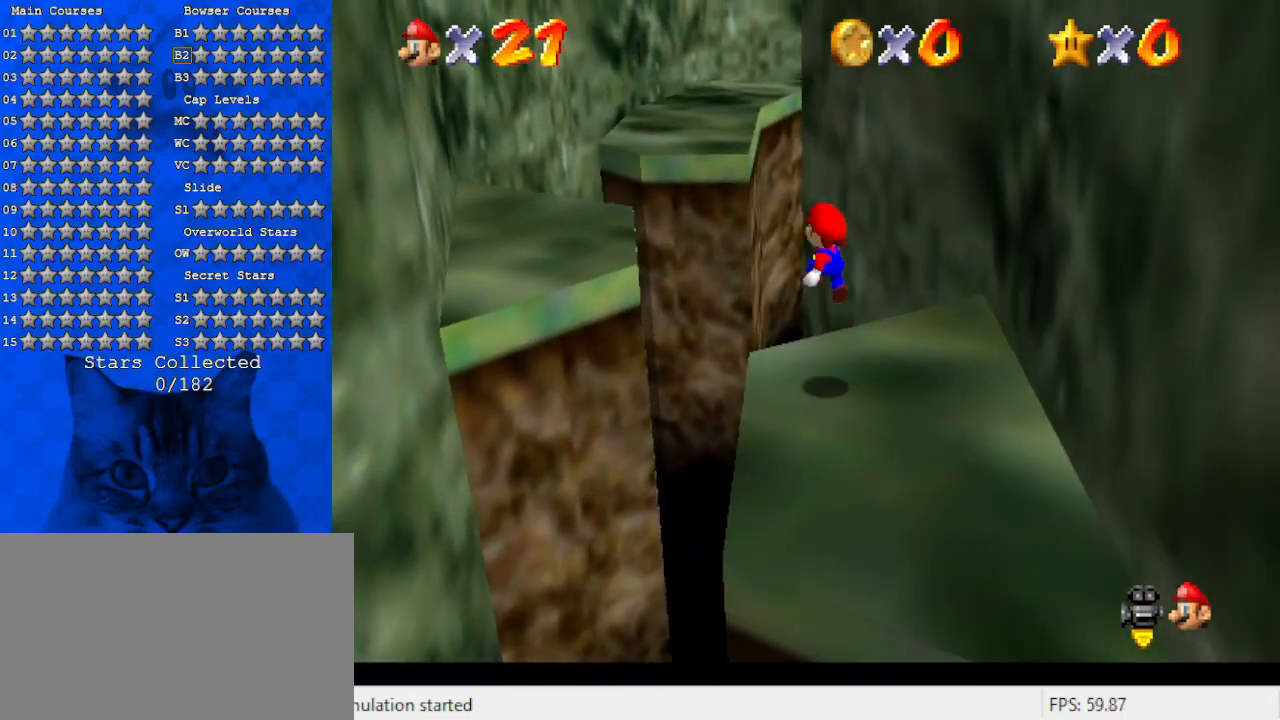
{"keys": ["ctrl", "shift"], "events": [[200, "d", "down"], [200, "up", "up"], [267, "down", "down"], [267, "left", "up"], [333, "d", "up"], [333, "right", "down"], [467, "down", "up"], [467, "right", "up"], [500, "ctrl", "down"]]}
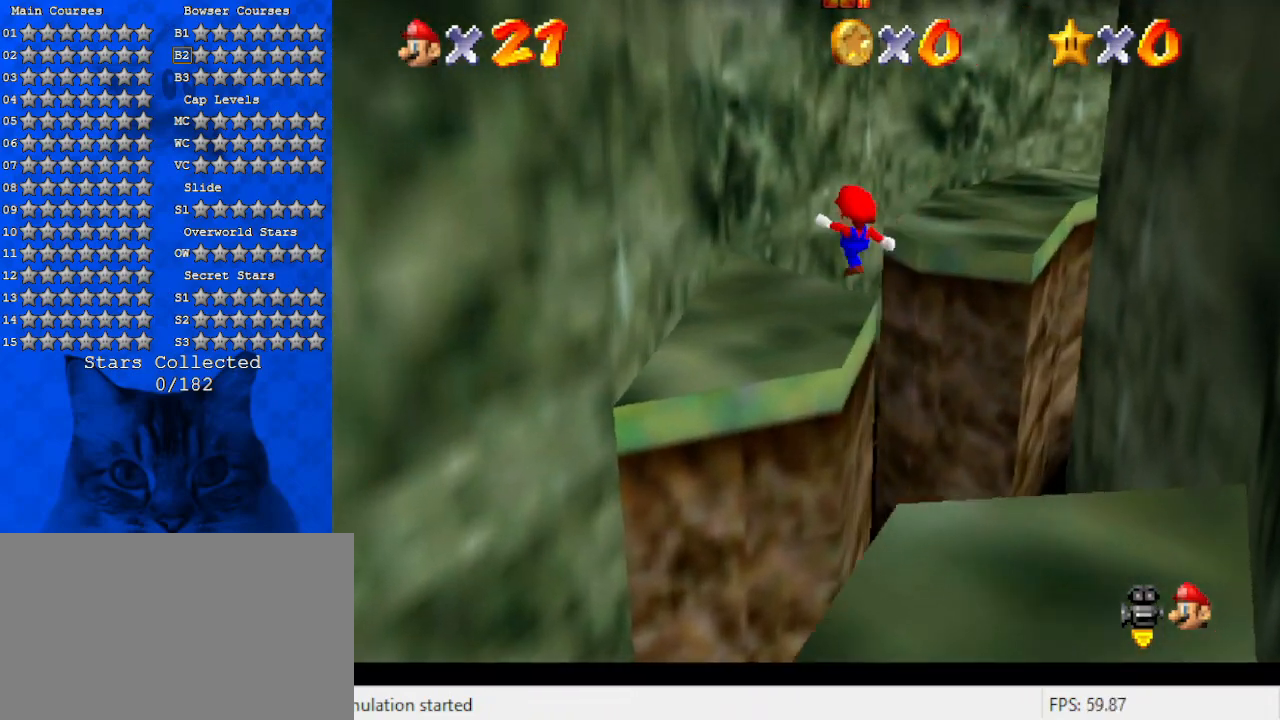
{"keys": ["a"], "events": [[67, "left", "down"], [67, "up", "down"], [167, "ctrl", "up"], [167, "shift", "up"], [200, "left", "up"], [233, "left", "down"], [233, "up", "up"], [300, "left", "up"], [333, "a", "down"], [433, "a", "up"], [467, "a", "down"]]}
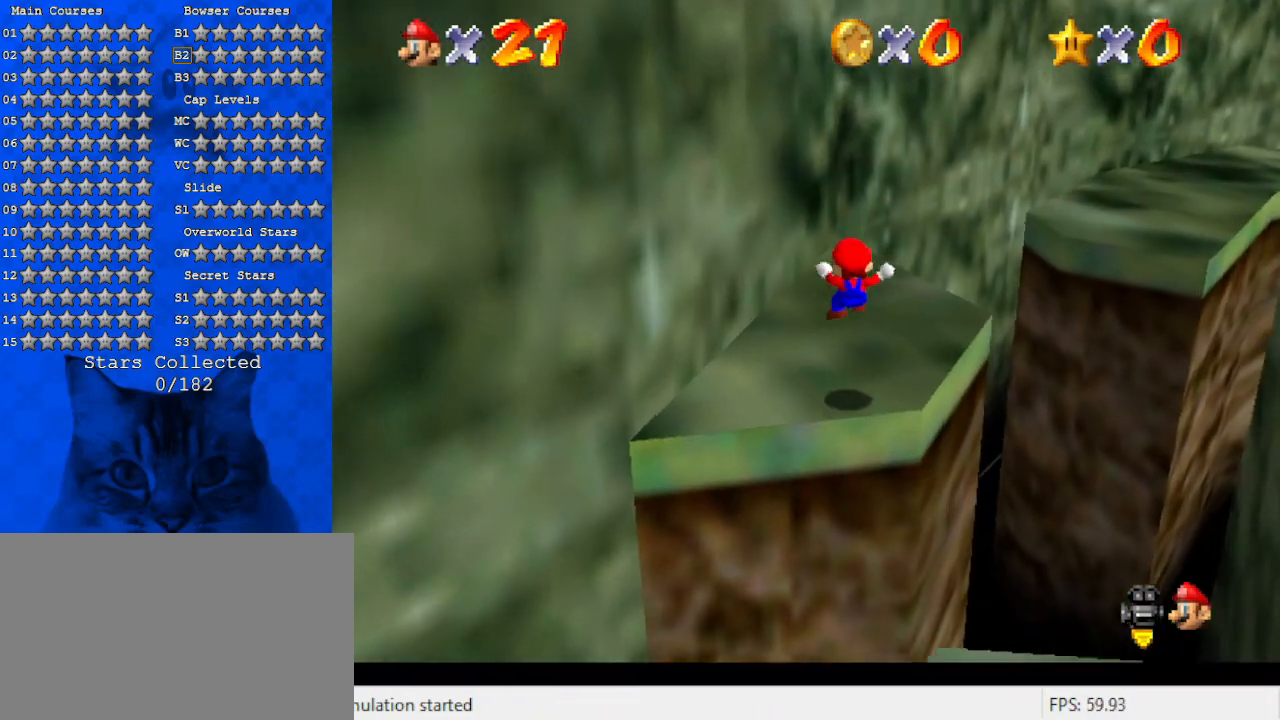
{"keys": ["shift", "up", "y"], "events": [[67, "up", "down"], [167, "a", "up"], [367, "right", "down"], [400, "y", "down"], [433, "right", "up"], [433, "shift", "down"]]}